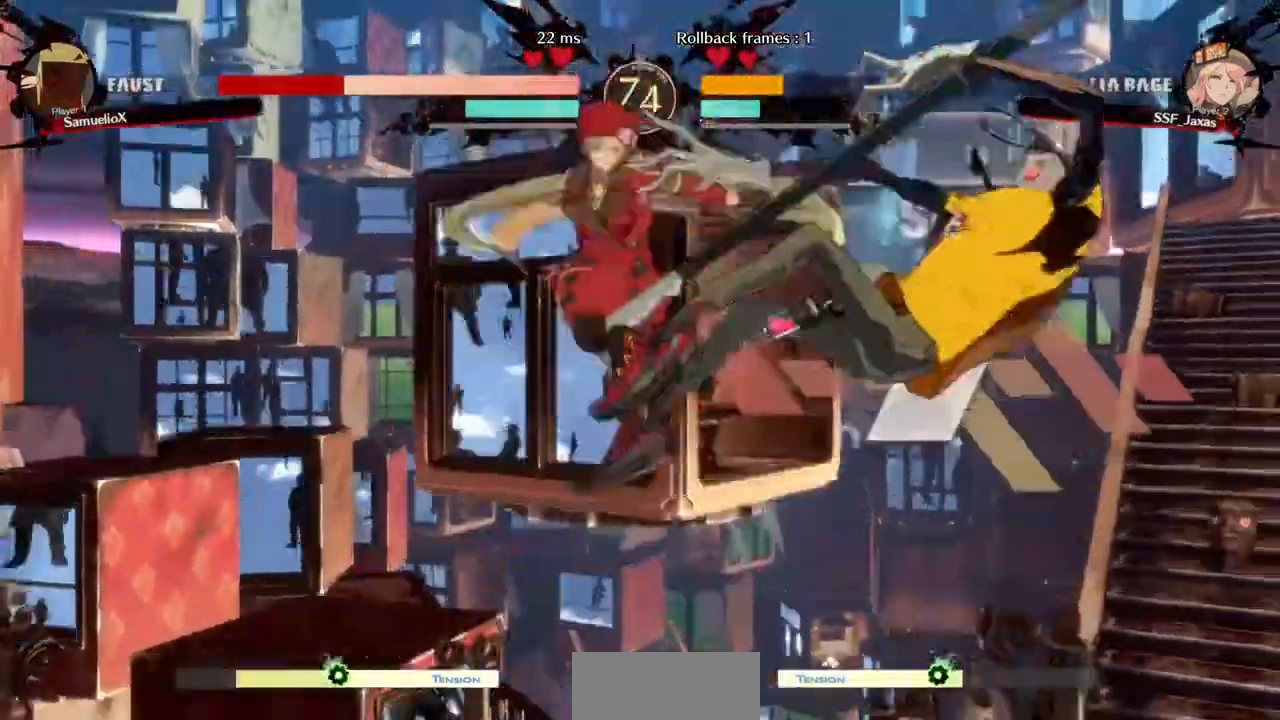
Gameplay with a controller (arcade stick); each line is a JSON object with the inputs held at the frame after it. "events" lists button and stick changes between this image and that frame as [ms after this image, input, new state], when the widget could be followed in between. Not read: L3 R3 SELECT START other_buttons.
{"buttons": ["L1"], "events": [[40, "TRIANGLE", "up"], [160, "R2", "down"], [320, "L2", "down"], [320, "R2", "up"], [400, "L2", "up"], [480, "L1", "down"]]}
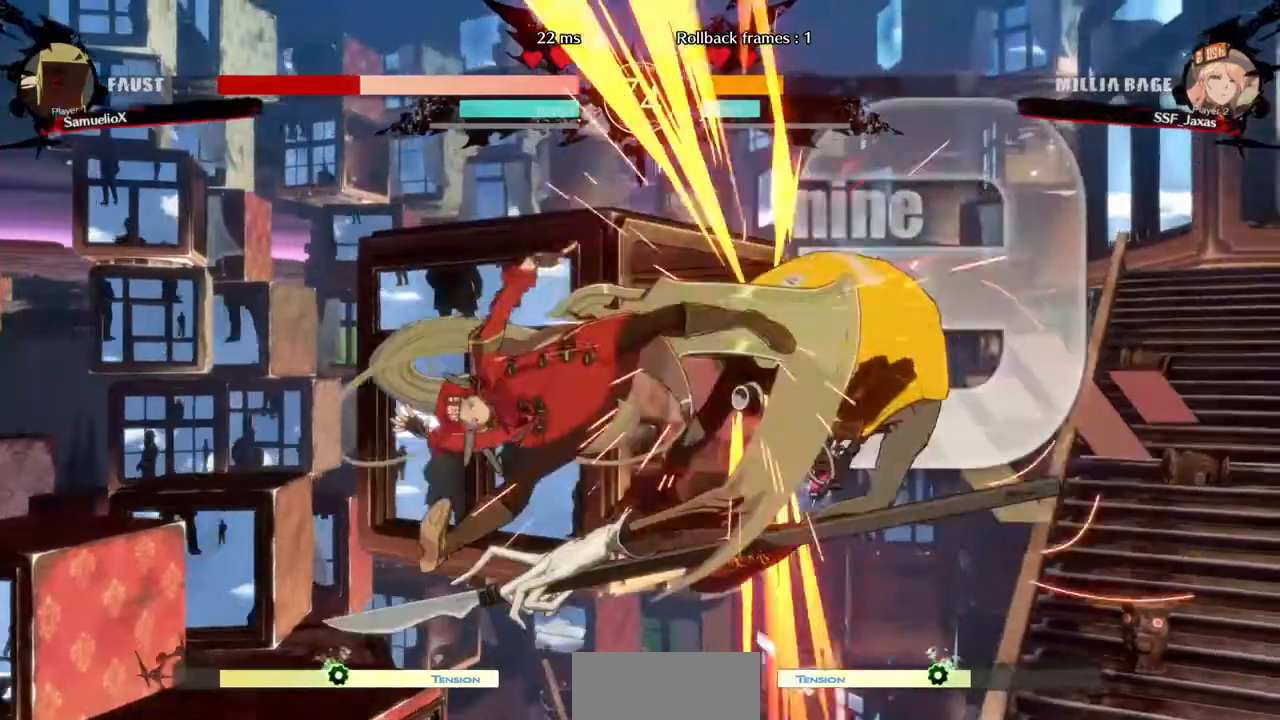
{"buttons": ["R1", "DPAD_RIGHT"]}
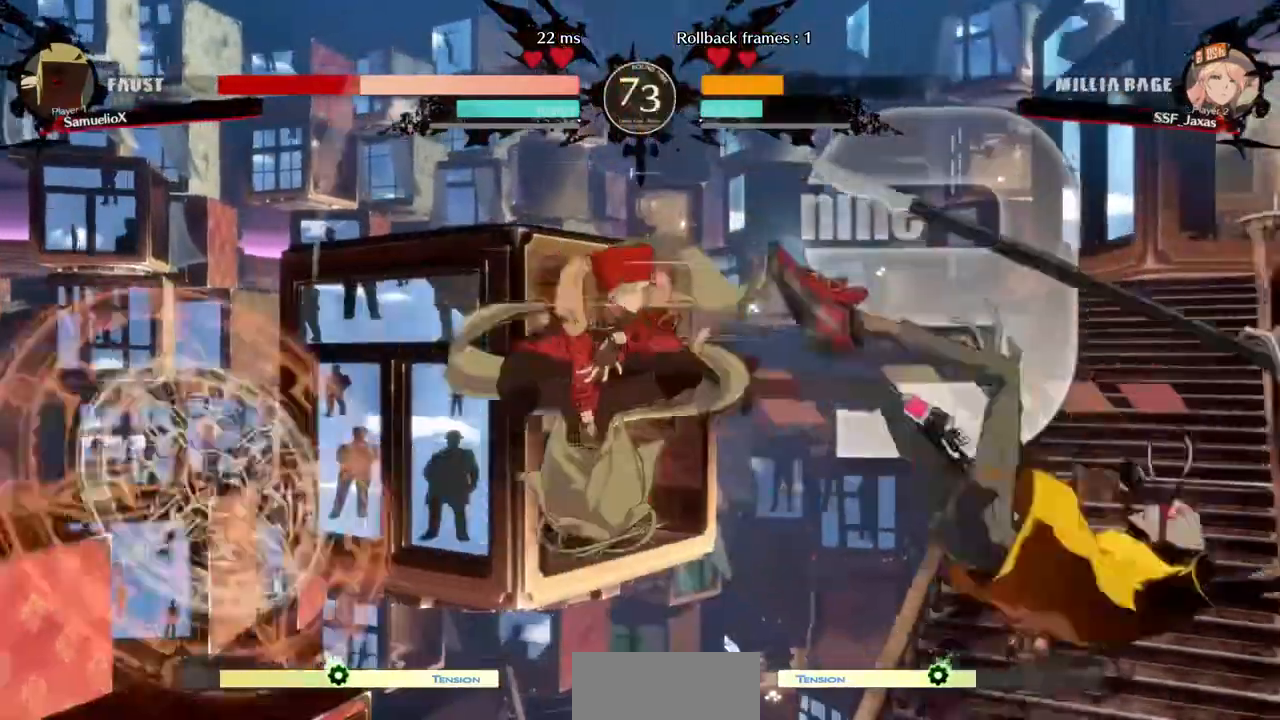
{"buttons": ["DPAD_LEFT"], "events": [[40, "DPAD_LEFT", "down"], [40, "DPAD_RIGHT", "up"], [160, "R1", "up"]]}
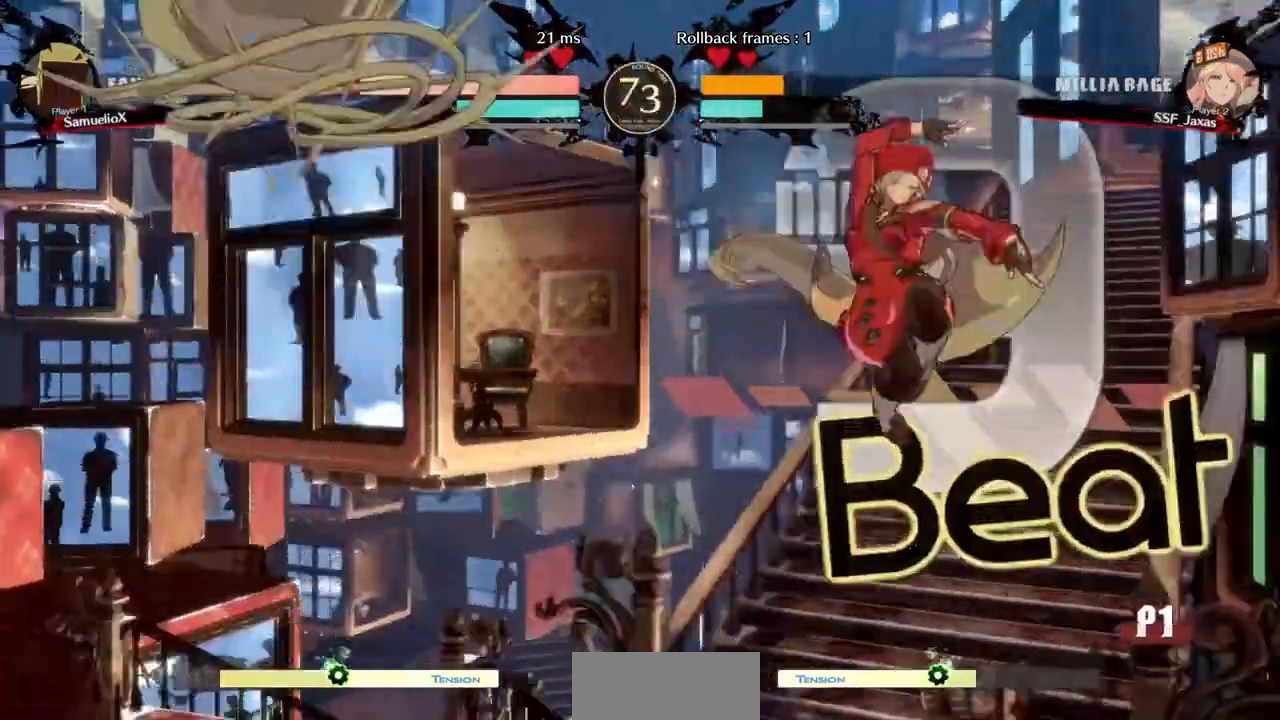
{"buttons": [], "events": [[40, "R1", "down"], [120, "DPAD_DOWN", "down"], [200, "R1", "up"], [280, "DPAD_DOWN", "up"], [280, "DPAD_LEFT", "up"], [360, "DPAD_RIGHT", "down"], [440, "DPAD_RIGHT", "up"]]}